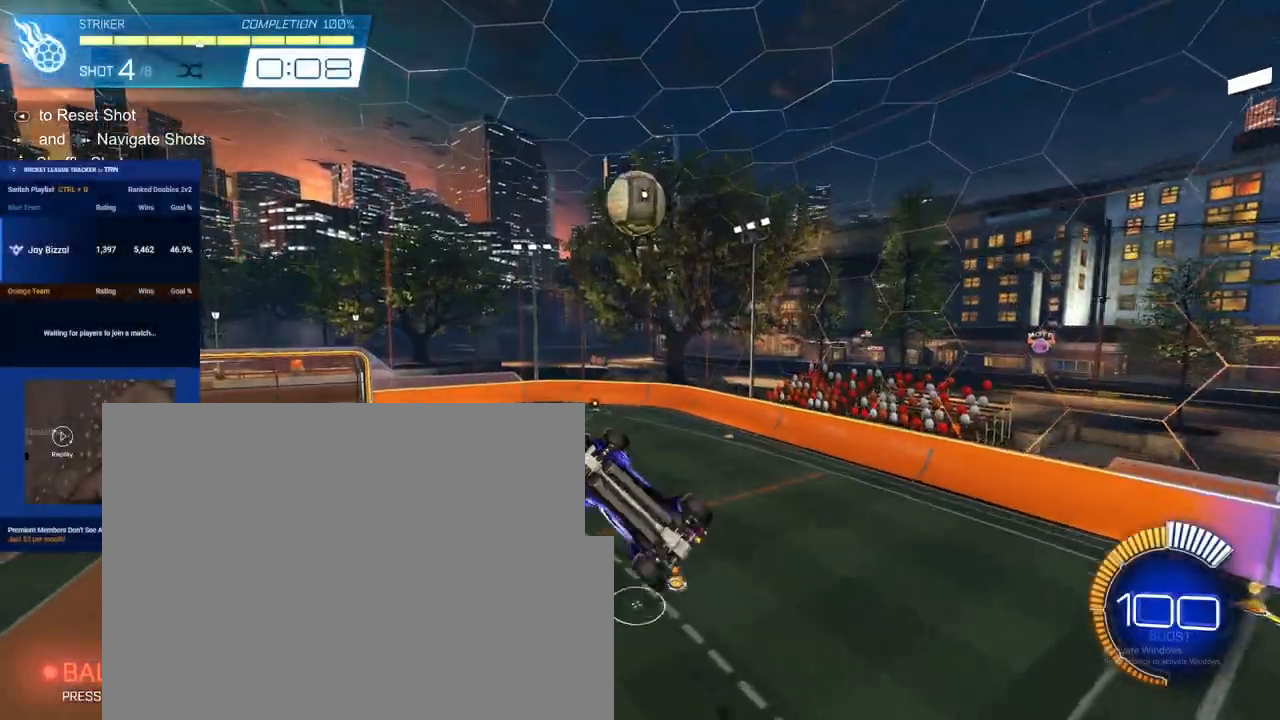
Gameplay with a controller (Xbox layout); each line is a JSON object with the inputs held at the frame after it. "events" lists button and stick changes between this image and that frame as [ms after this image, input, new state], when the widget could be followed in between.
{"buttons": ["L1", "R1"], "left_stick": "up-right", "right_stick": "center", "events": [[383, "left_stick", "up-right"], [500, "R1", "down"]]}
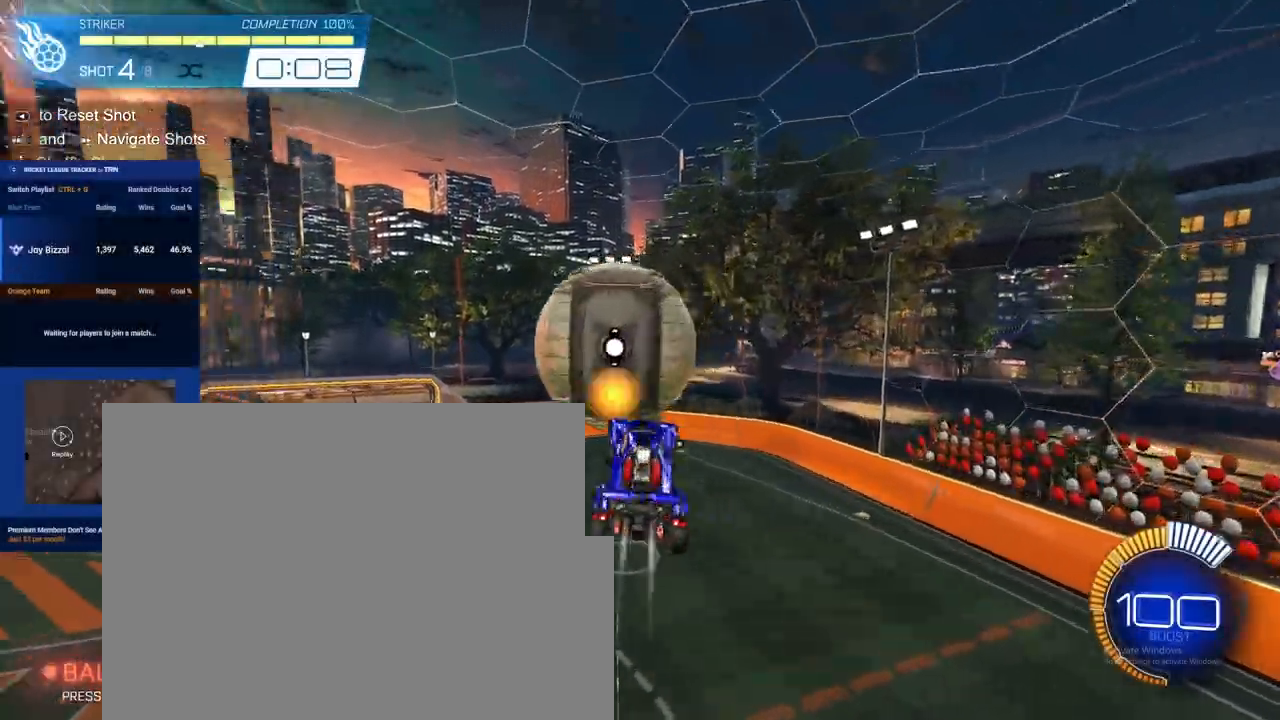
{"buttons": ["L1"], "left_stick": "down-right", "right_stick": "center", "events": [[33, "left_stick", "down-left"], [133, "R1", "up"], [217, "left_stick", "down-right"], [267, "R1", "down"], [317, "left_stick", "up-right"], [450, "R1", "up"], [450, "left_stick", "down"], [500, "left_stick", "down-right"]]}
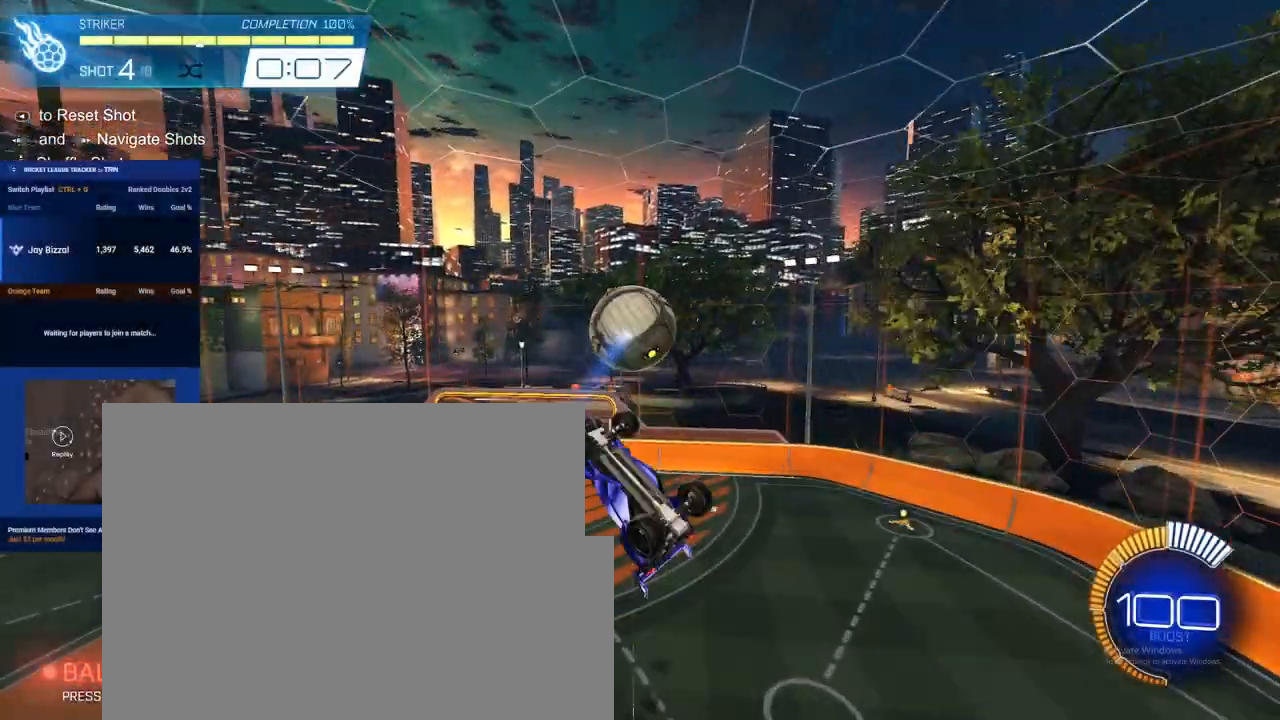
{"buttons": [], "left_stick": "center", "right_stick": "center", "events": [[167, "left_stick", "up-right"], [183, "R1", "down"], [217, "left_stick", "center"], [300, "R1", "up"], [333, "left_stick", "down-right"], [483, "left_stick", "center"], [500, "L1", "up"]]}
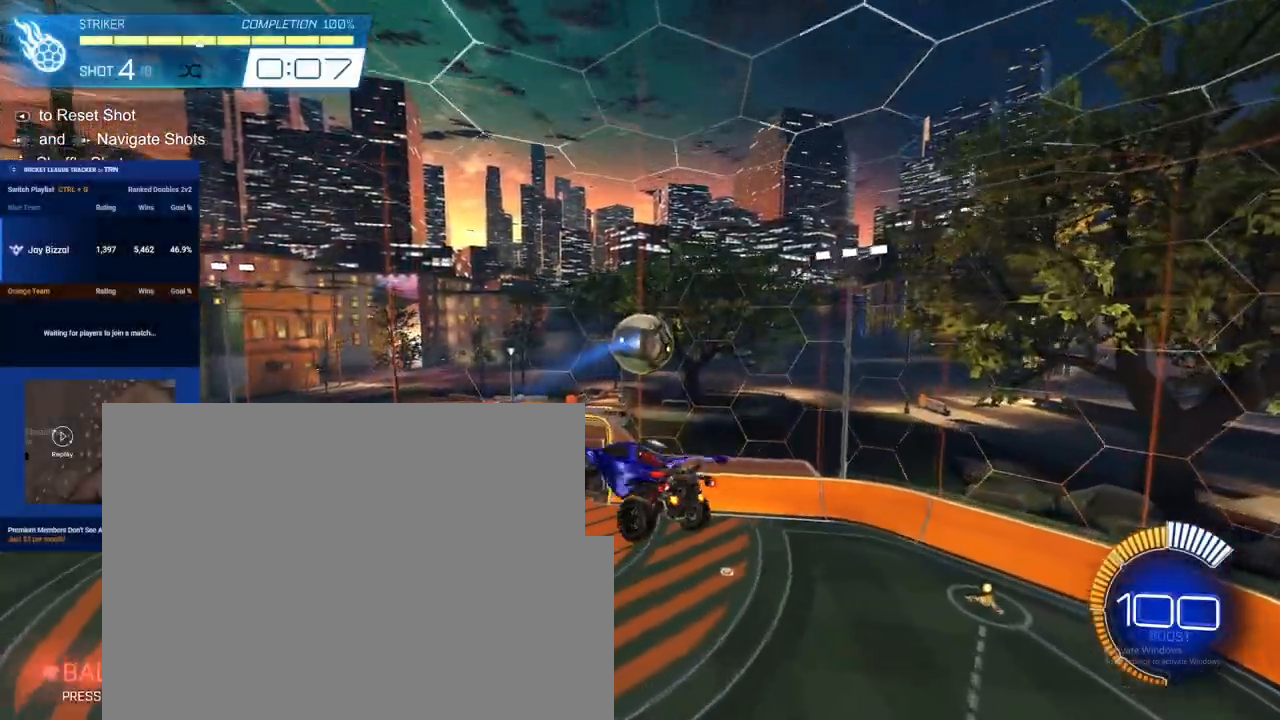
{"buttons": ["R1"], "left_stick": "down", "right_stick": "center", "events": [[167, "left_stick", "up-right"], [367, "left_stick", "center"], [417, "R1", "down"], [467, "left_stick", "down"]]}
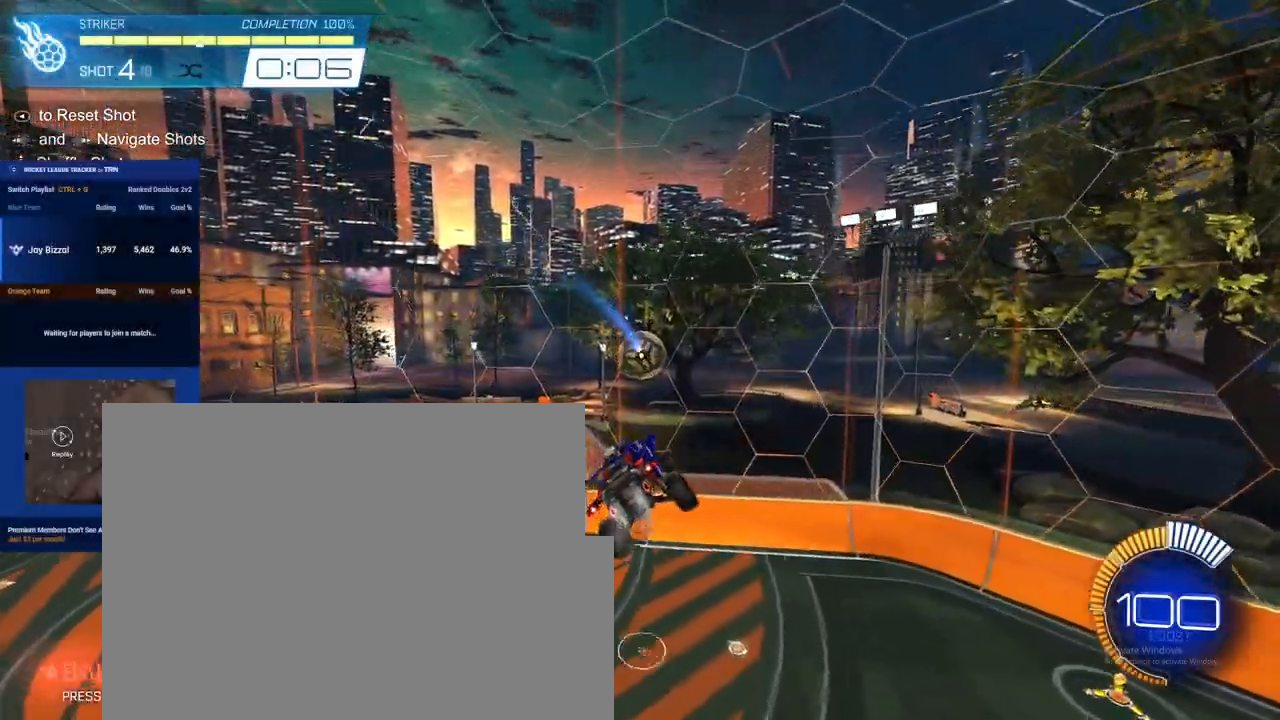
{"buttons": [], "left_stick": "left", "right_stick": "center", "events": [[33, "R1", "up"], [133, "R1", "down"], [233, "R1", "up"], [233, "left_stick", "center"], [350, "left_stick", "left"], [367, "L1", "down"], [500, "L1", "up"]]}
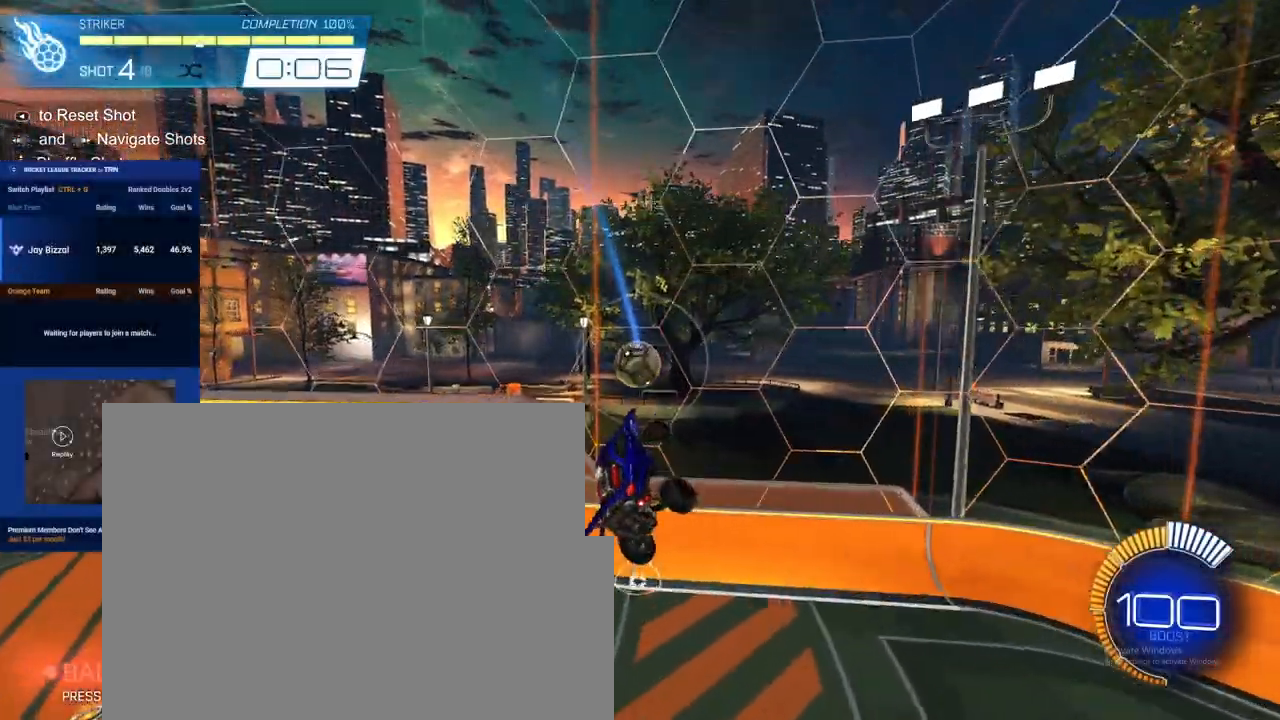
{"buttons": ["B", "R1"], "left_stick": "center", "right_stick": "center", "events": [[100, "left_stick", "center"], [117, "R1", "down"], [500, "B", "down"]]}
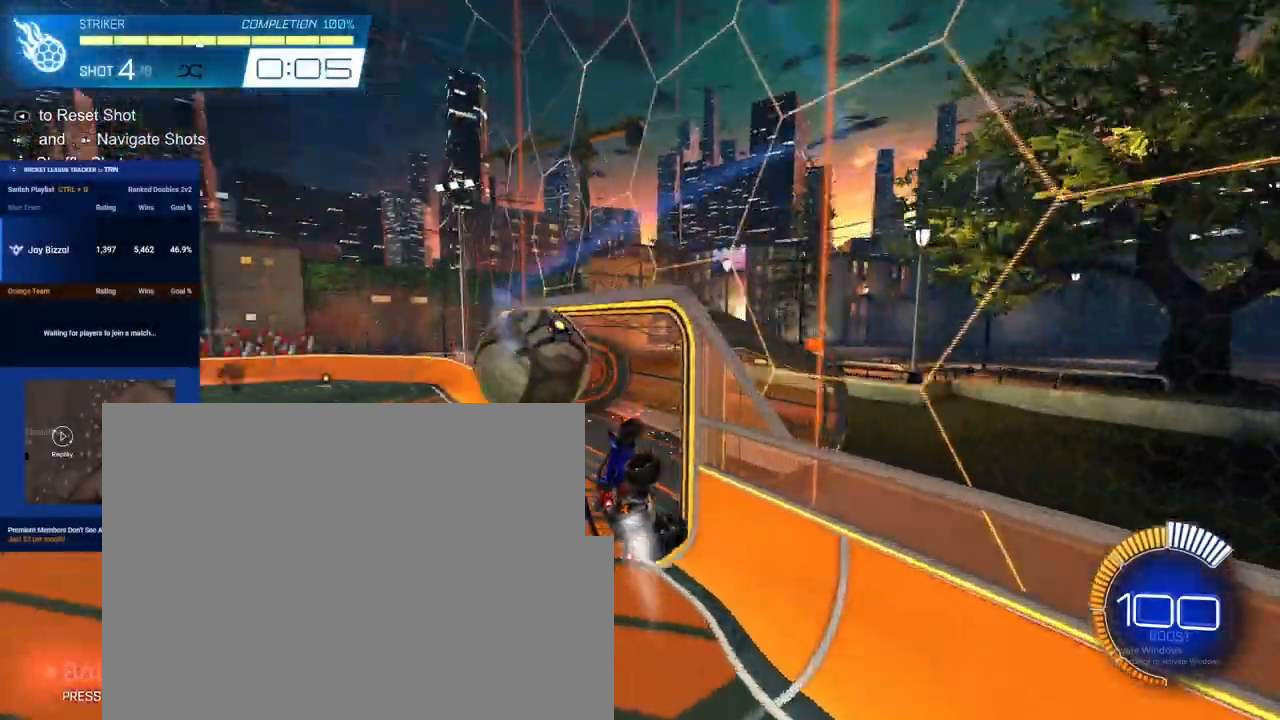
{"buttons": ["R2"], "left_stick": "center", "right_stick": "center", "events": [[100, "R2", "down"], [183, "left_stick", "up"], [233, "B", "up"], [250, "R1", "up"], [367, "left_stick", "center"]]}
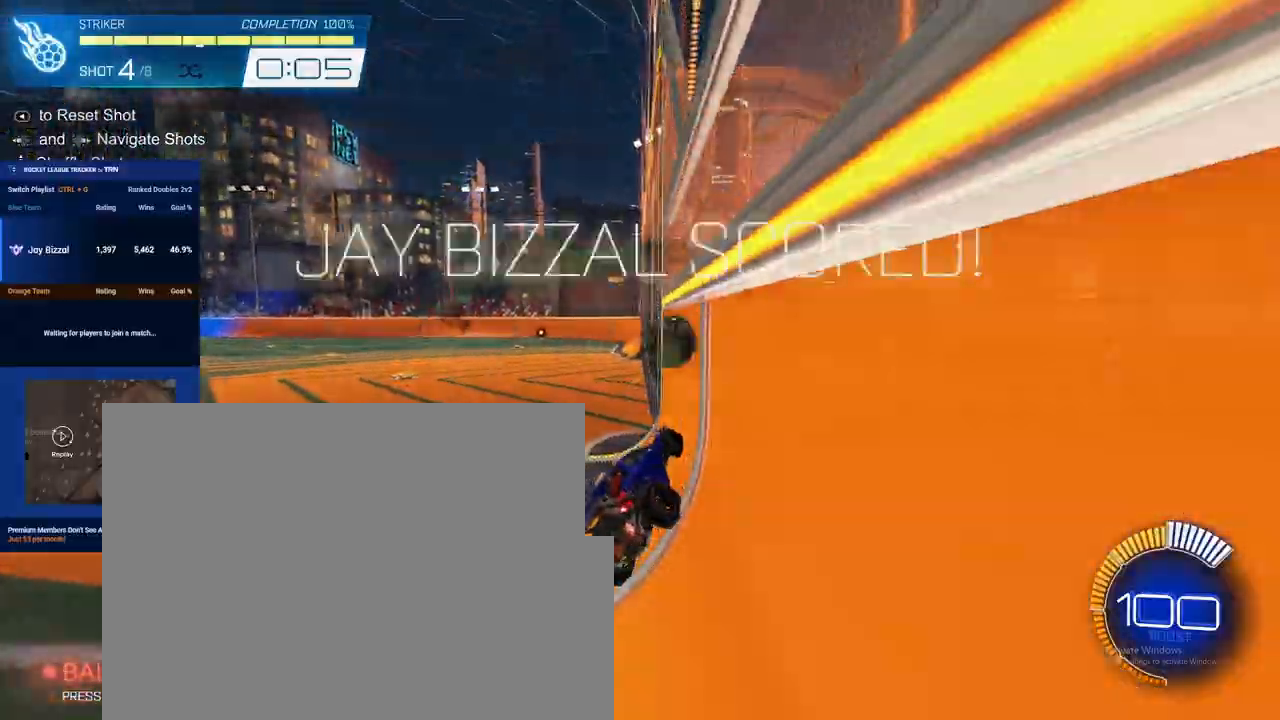
{"buttons": ["R1", "R2"], "left_stick": "right", "right_stick": "center"}
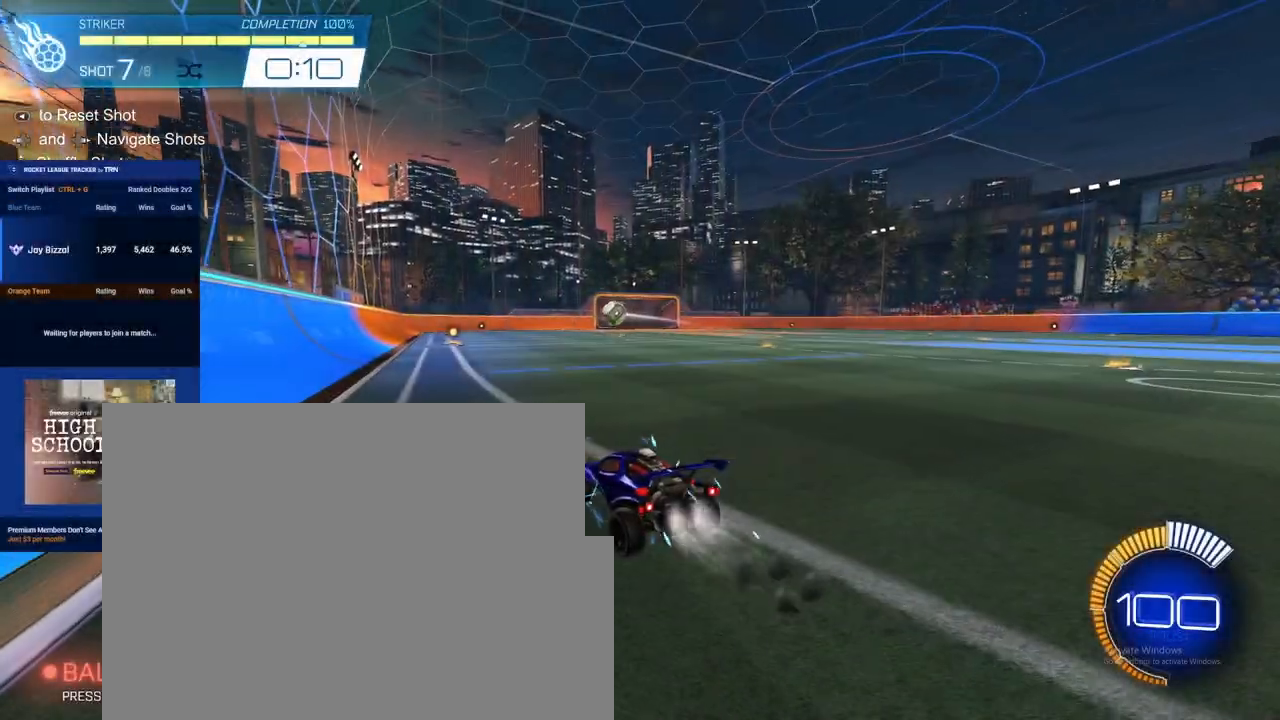
{"buttons": ["R2"], "left_stick": "center", "right_stick": "center", "events": [[100, "R1", "up"], [133, "left_stick", "center"]]}
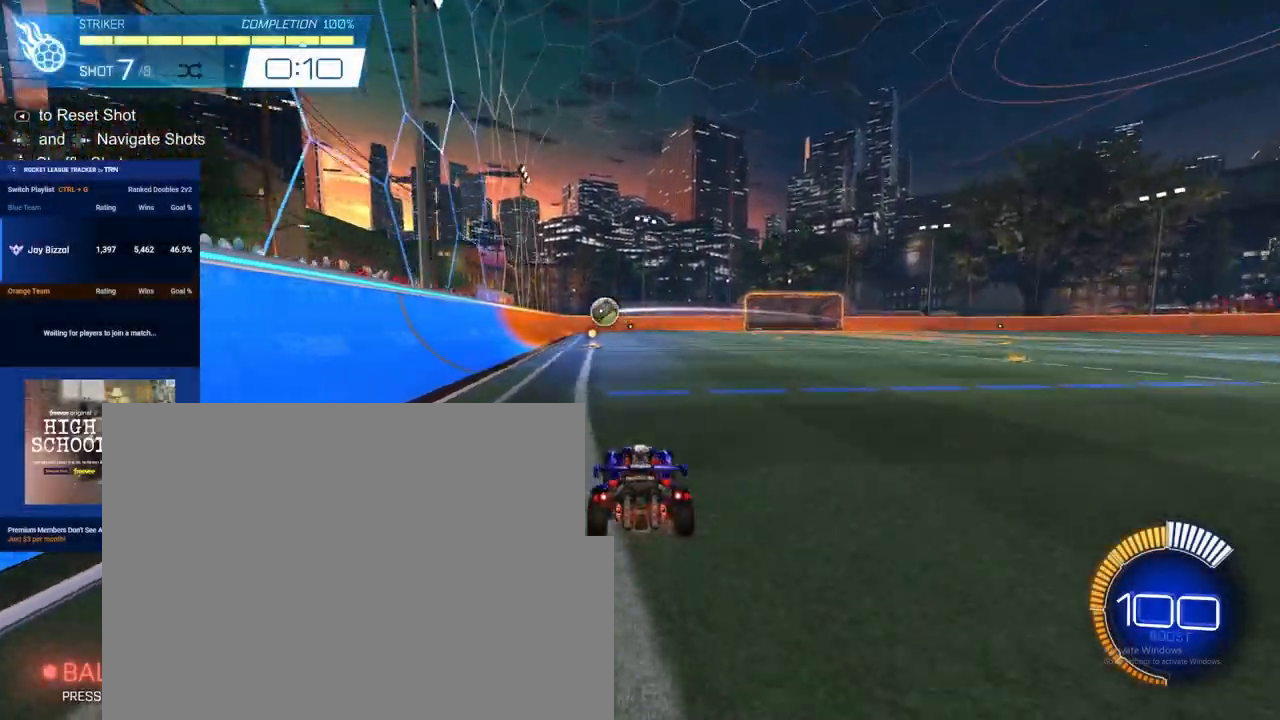
{"buttons": ["R2"], "left_stick": "center", "right_stick": "center", "events": [[133, "left_stick", "down"], [233, "A", "down"], [483, "left_stick", "center"], [500, "A", "up"]]}
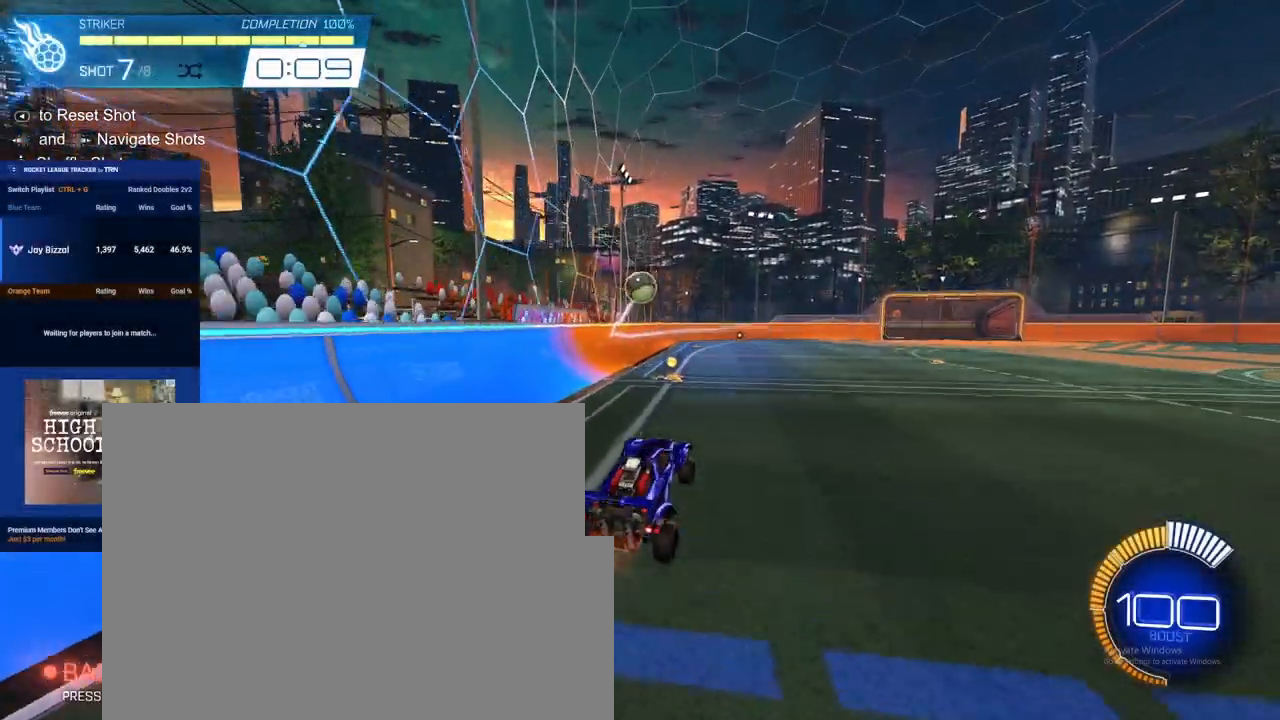
{"buttons": ["R1"], "left_stick": "down-right", "right_stick": "center", "events": [[67, "R1", "down"], [83, "A", "down"], [83, "R2", "up"], [200, "A", "up"], [367, "left_stick", "down-right"]]}
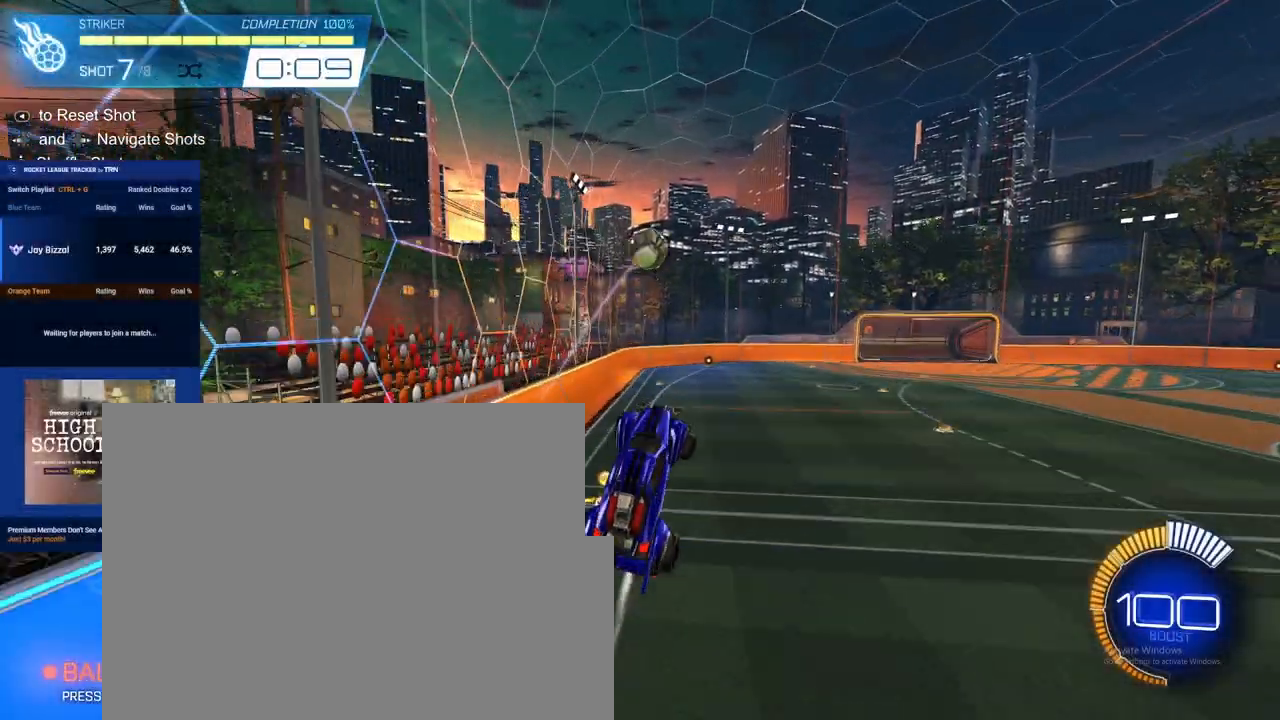
{"buttons": [], "left_stick": "center", "right_stick": "center", "events": [[50, "left_stick", "center"], [217, "left_stick", "up-left"], [417, "left_stick", "center"], [467, "R1", "up"]]}
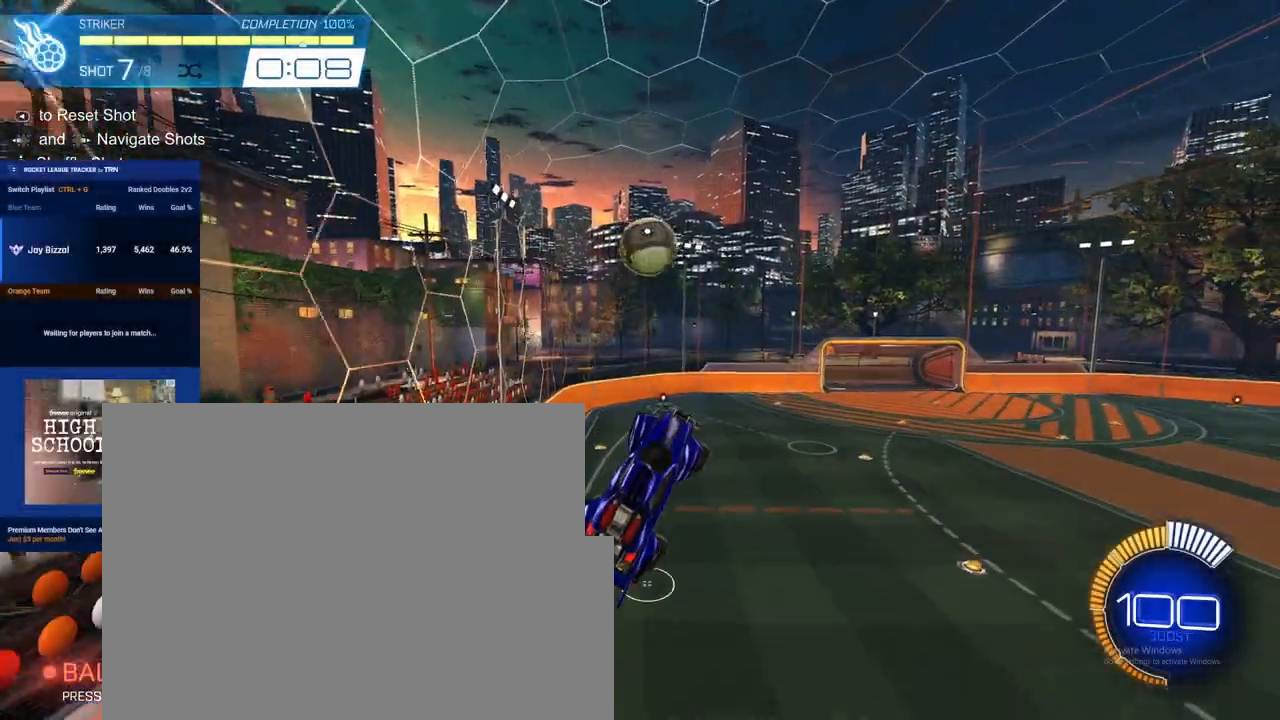
{"buttons": ["L1", "R1"], "left_stick": "right", "right_stick": "center", "events": [[133, "left_stick", "up"], [150, "R1", "down"], [250, "R1", "up"], [333, "R1", "down"], [350, "left_stick", "center"], [400, "L1", "down"], [483, "left_stick", "right"]]}
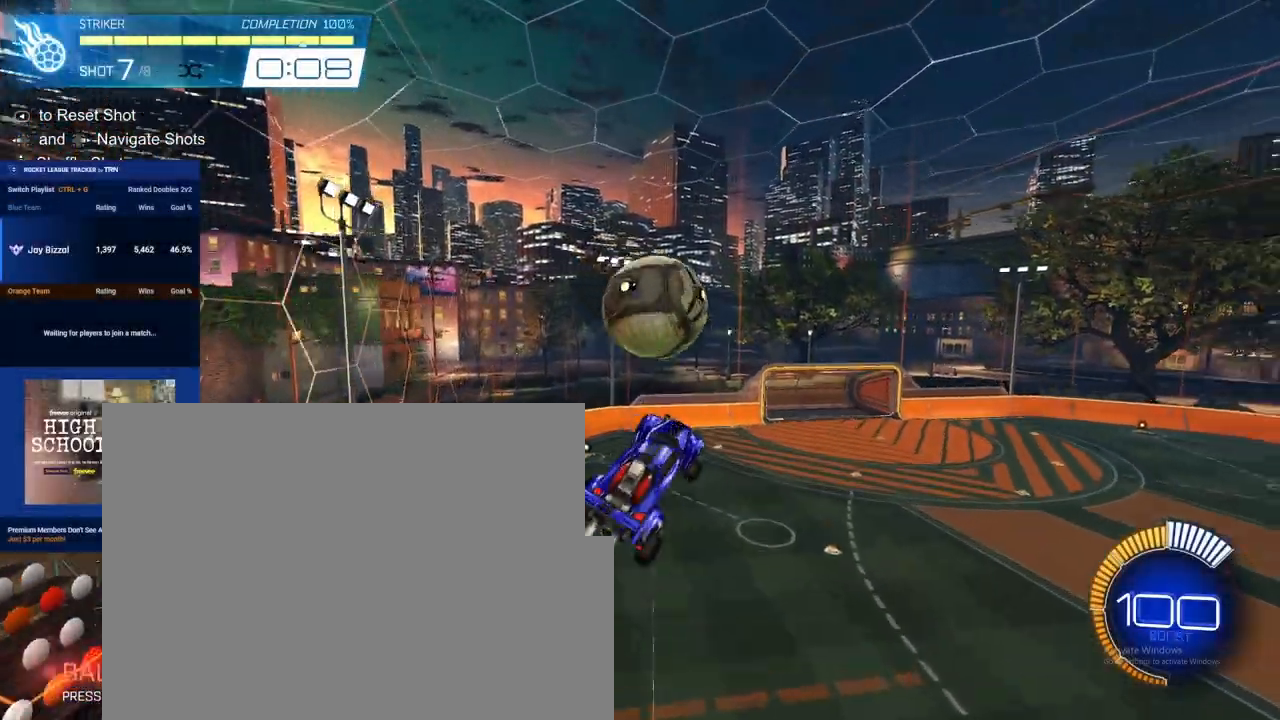
{"buttons": ["L1", "R1"], "left_stick": "down-right", "right_stick": "center", "events": [[17, "left_stick", "up-right"], [233, "left_stick", "down-right"]]}
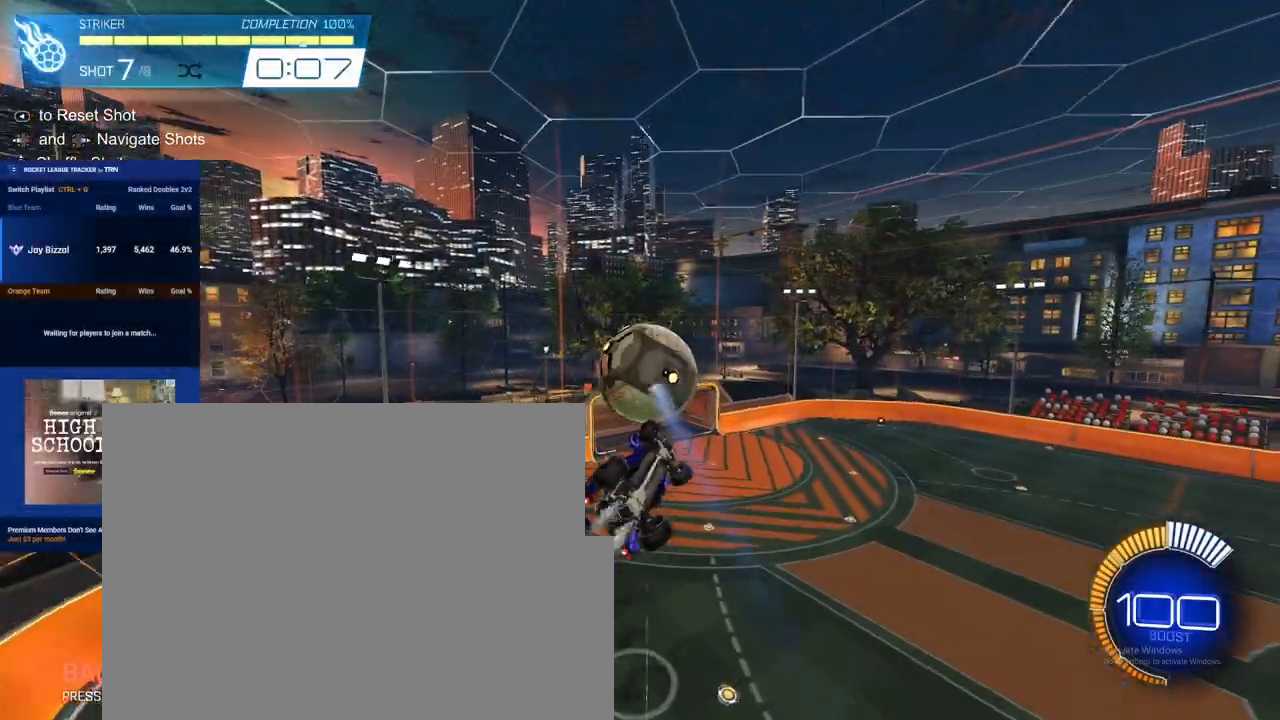
{"buttons": ["R1"], "left_stick": "down-left", "right_stick": "center", "events": [[100, "R1", "up"], [250, "L1", "up"], [283, "left_stick", "down"], [433, "R1", "down"], [433, "left_stick", "down-left"]]}
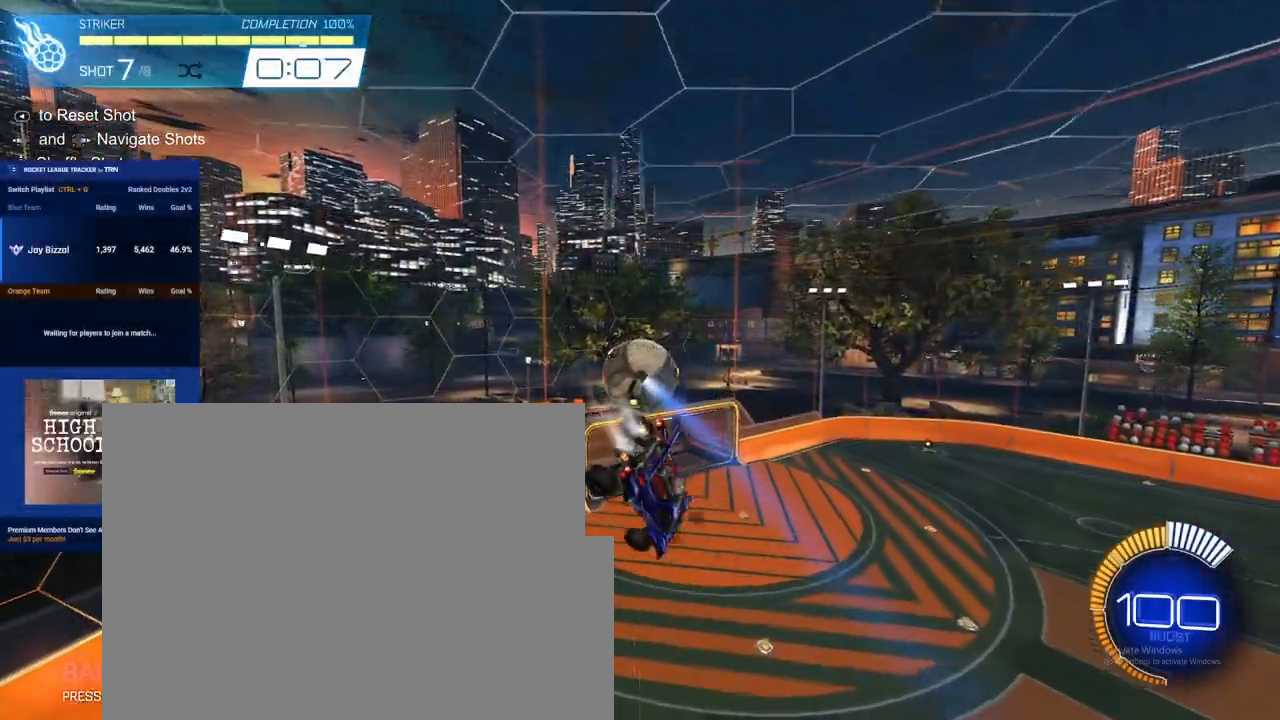
{"buttons": ["L1", "R1"], "left_stick": "down", "right_stick": "center", "events": [[33, "R1", "up"], [133, "R1", "down"], [133, "left_stick", "up-left"], [200, "left_stick", "up"], [300, "L1", "down"], [433, "left_stick", "down"]]}
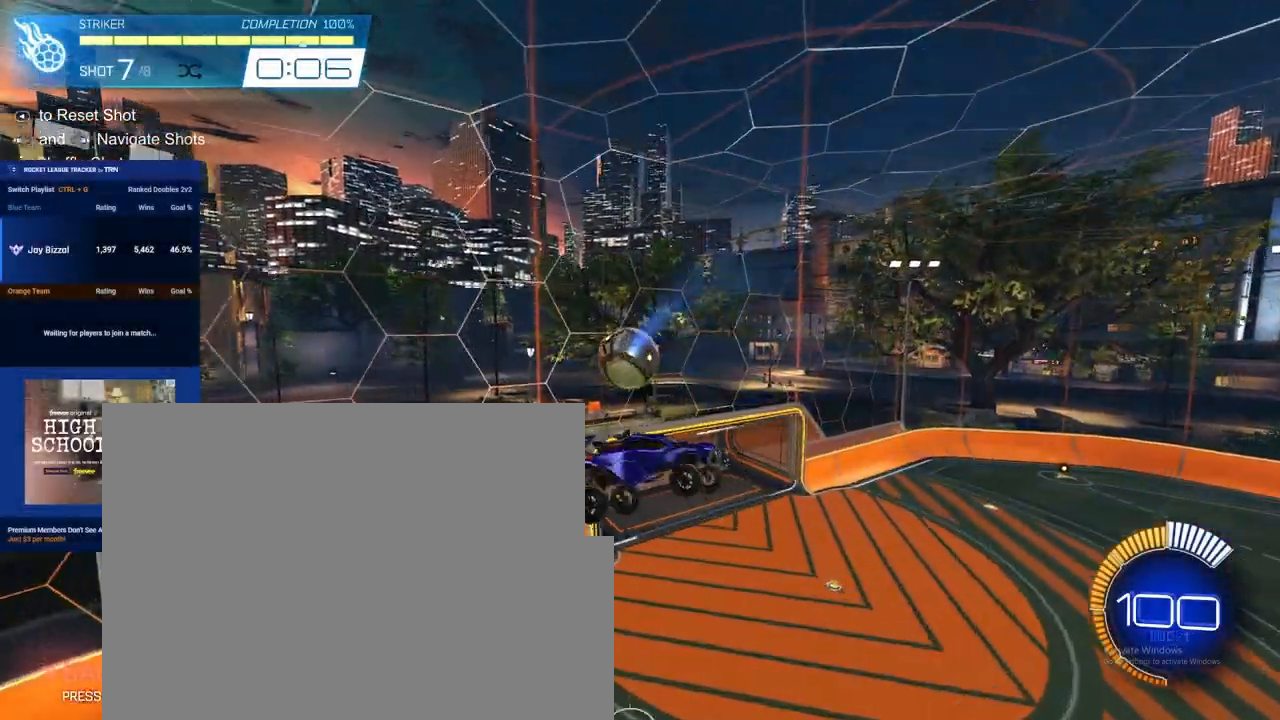
{"buttons": ["L1"], "left_stick": "up-right", "right_stick": "center", "events": [[83, "left_stick", "down-right"], [250, "left_stick", "right"], [400, "R1", "up"], [450, "left_stick", "up-right"]]}
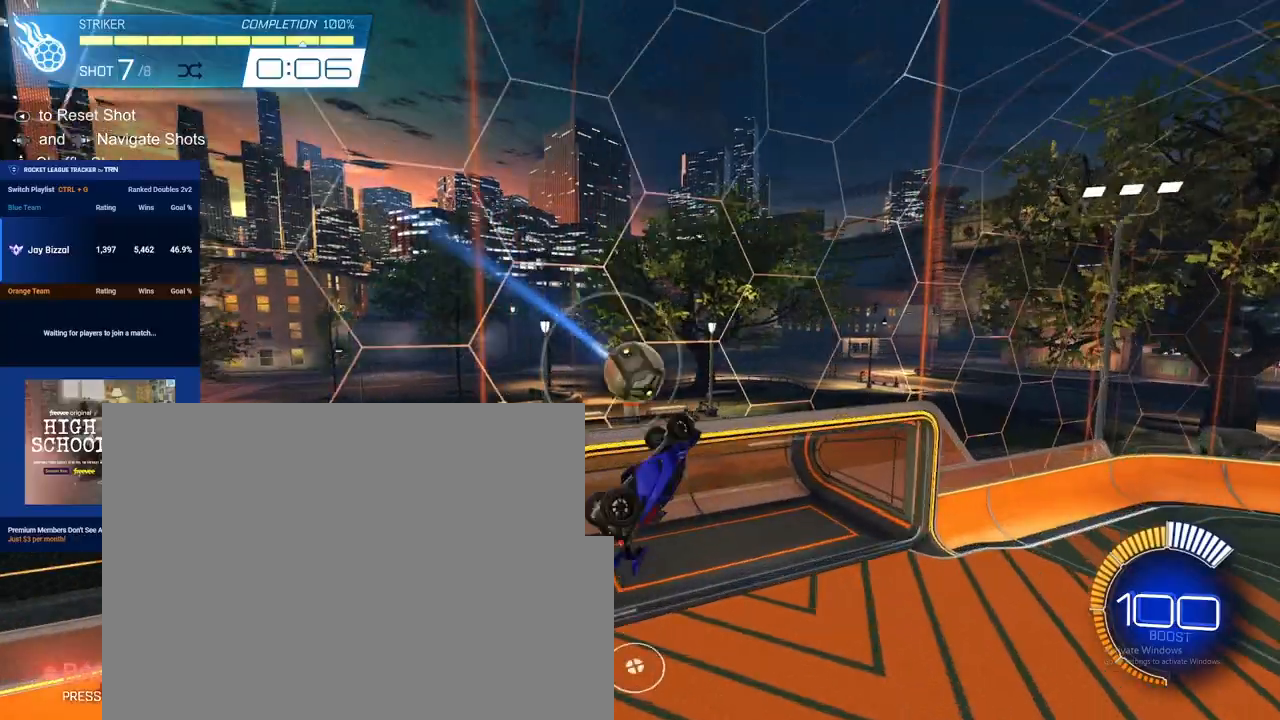
{"buttons": ["R2"], "left_stick": "up-left", "right_stick": "center", "events": [[50, "left_stick", "up"], [83, "L1", "up"], [83, "R1", "down"], [250, "B", "down"], [267, "left_stick", "up-left"], [367, "B", "up"], [383, "R1", "up"], [450, "R2", "down"]]}
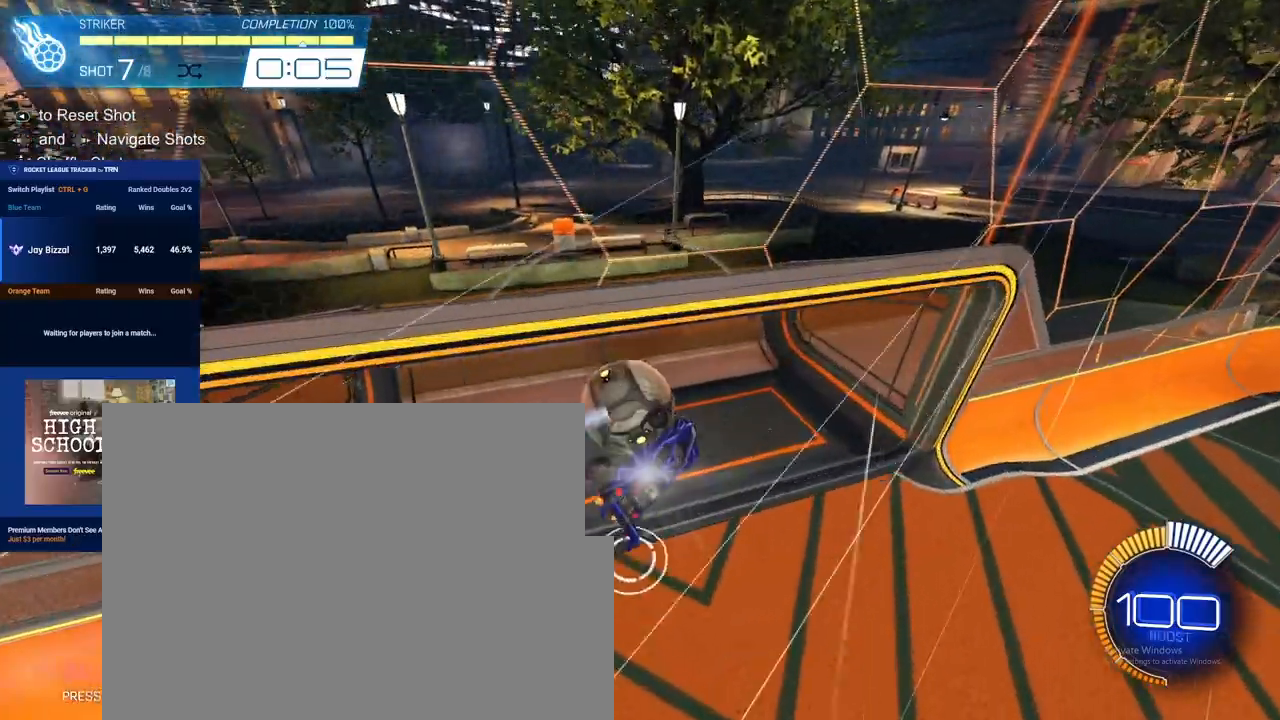
{"buttons": ["Y"], "left_stick": "center", "right_stick": "center", "events": [[217, "R2", "up"], [250, "left_stick", "center"], [350, "Y", "down"]]}
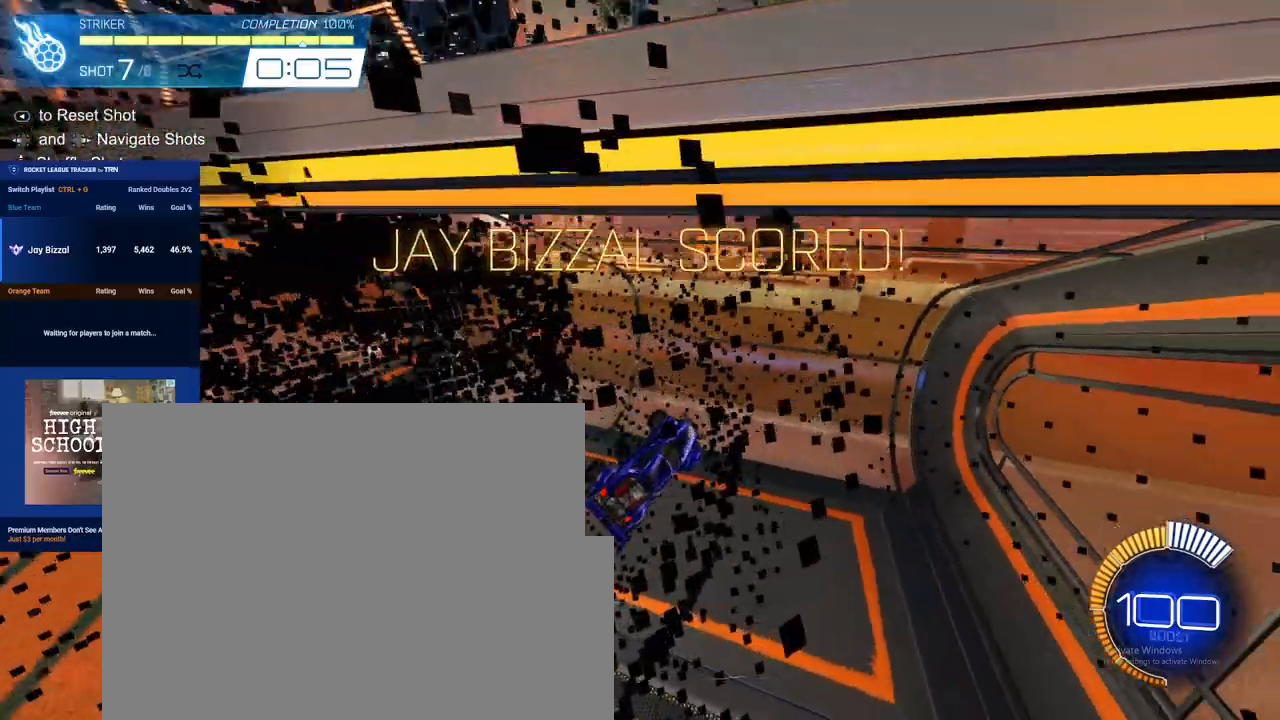
{"buttons": ["L1", "R2"], "left_stick": "up", "right_stick": "center", "events": [[17, "Y", "up"], [267, "left_stick", "up"], [300, "L1", "down"], [450, "R2", "down"]]}
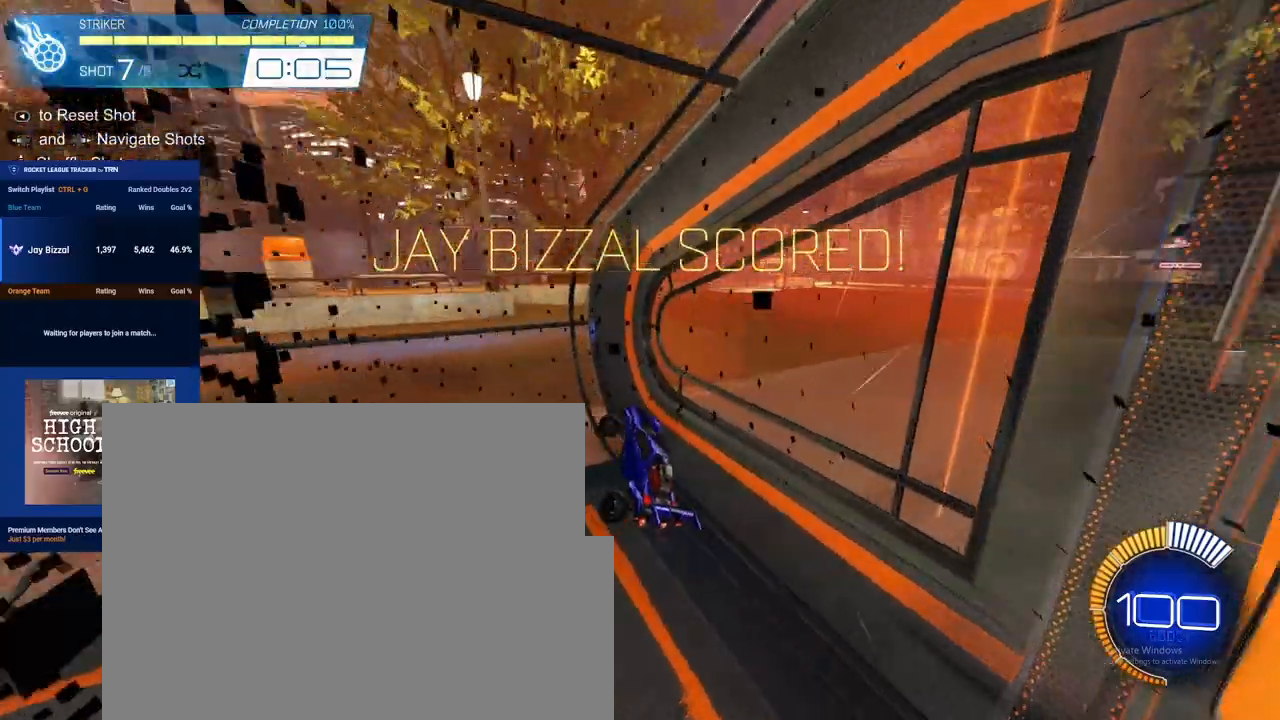
{"buttons": ["R2"], "left_stick": "up-left", "right_stick": "center", "events": [[133, "left_stick", "up-left"], [150, "L1", "up"]]}